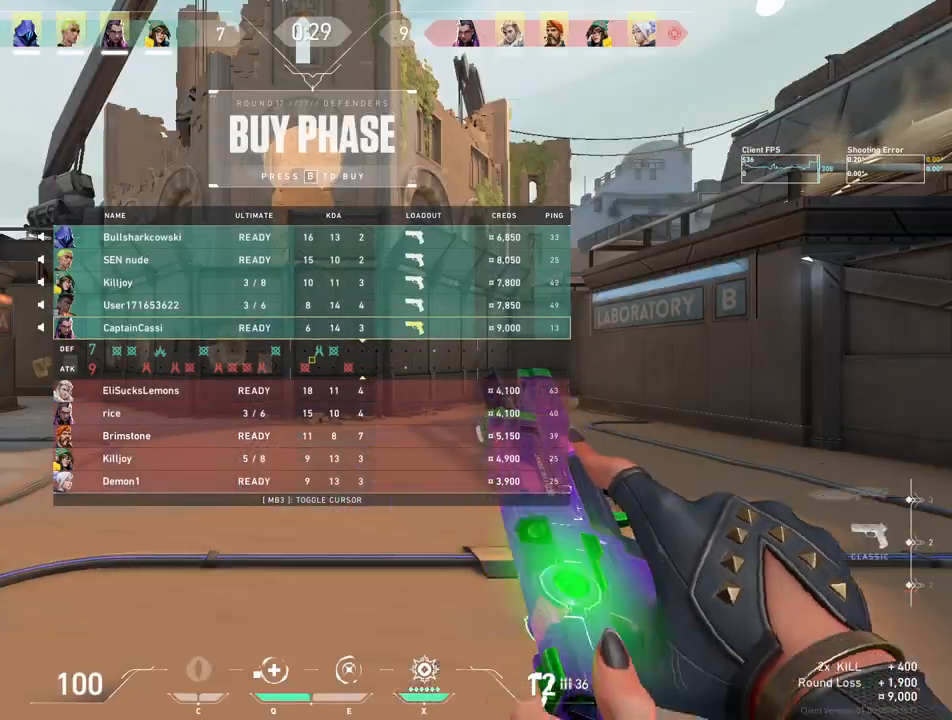
Gameplay with keyboard and mouse; each line is a JSON object with the keys and mouse buttons held at the frame after it. "events" lists presses ("down") and releases ("up") of "4", "a", "c", "ctrl", "d", "e", "q", "r", "s", "shift", "space", "w", "x", "z", "mouse_left", "mouse_wheel", "mouse_right", "mouse_mb4" and "mouse_mb5" between this image and that frame as [ms after this image, input, new state], when the widget could be followed in between. "mouse_left", "mouse_wheel", "mouse_right", "mouse_mb4", "mouse_mb5" = the "left", "wheel", "right", "mb4", "mb5" buttons of the "mouse" list. No other keys are recorded. "wheel" means that the mouse wheel is clicked or scrolled. Mouse movement is not recorded.
{"keys": ["w"], "mouse": ["mb5"], "events": [[150, "w", "down"], [383, "mouse_mb5", "down"]]}
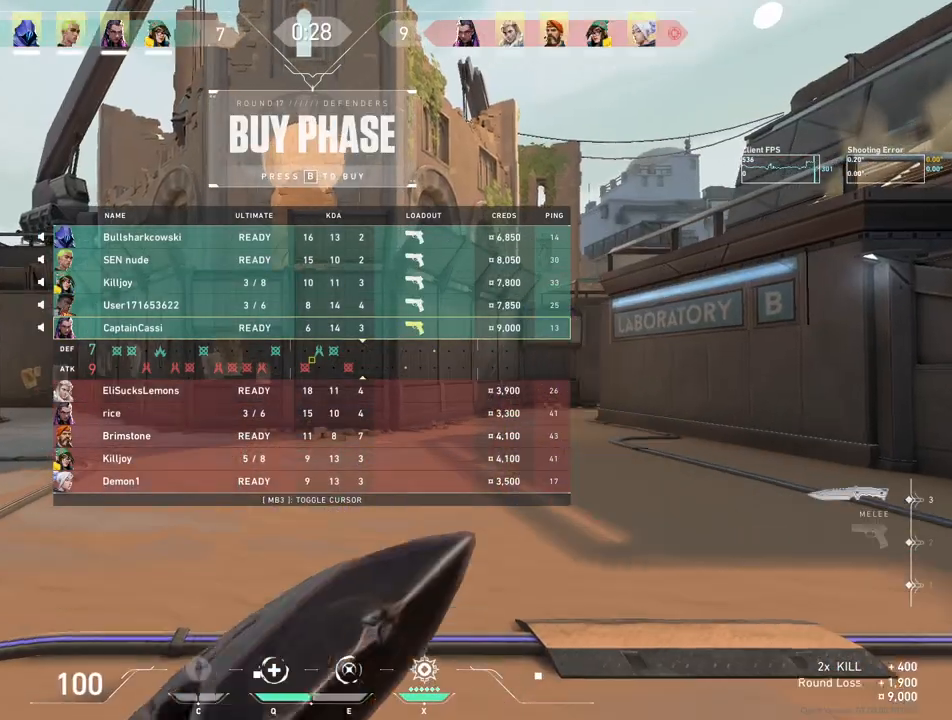
{"keys": ["w"], "mouse": [], "events": [[83, "mouse_mb5", "up"]]}
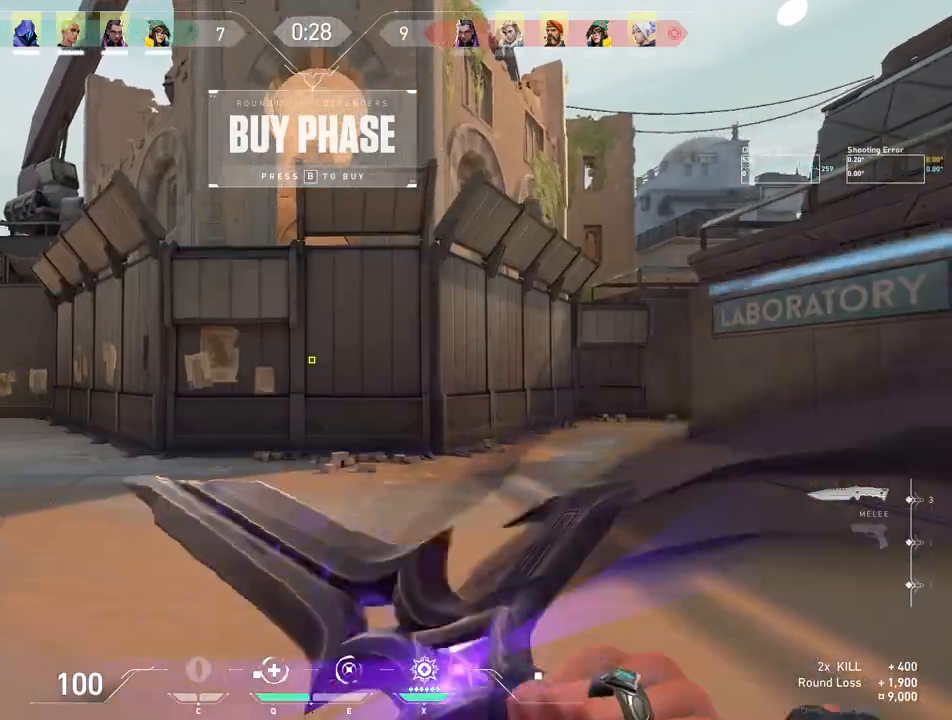
{"keys": ["w"], "mouse": [], "events": []}
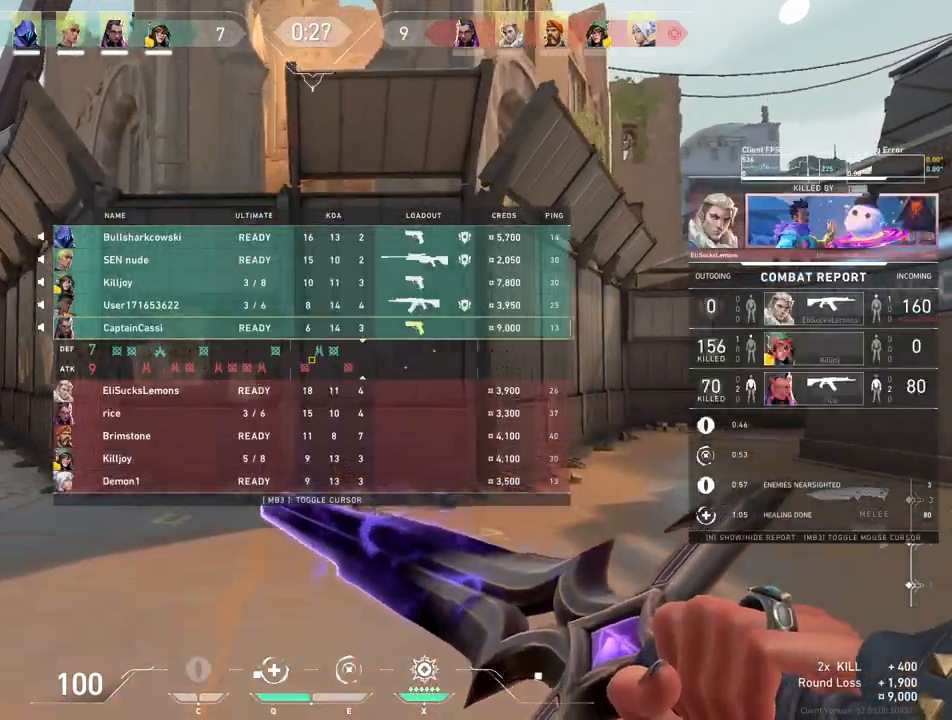
{"keys": ["w"], "mouse": ["right"], "events": [[350, "mouse_right", "down"]]}
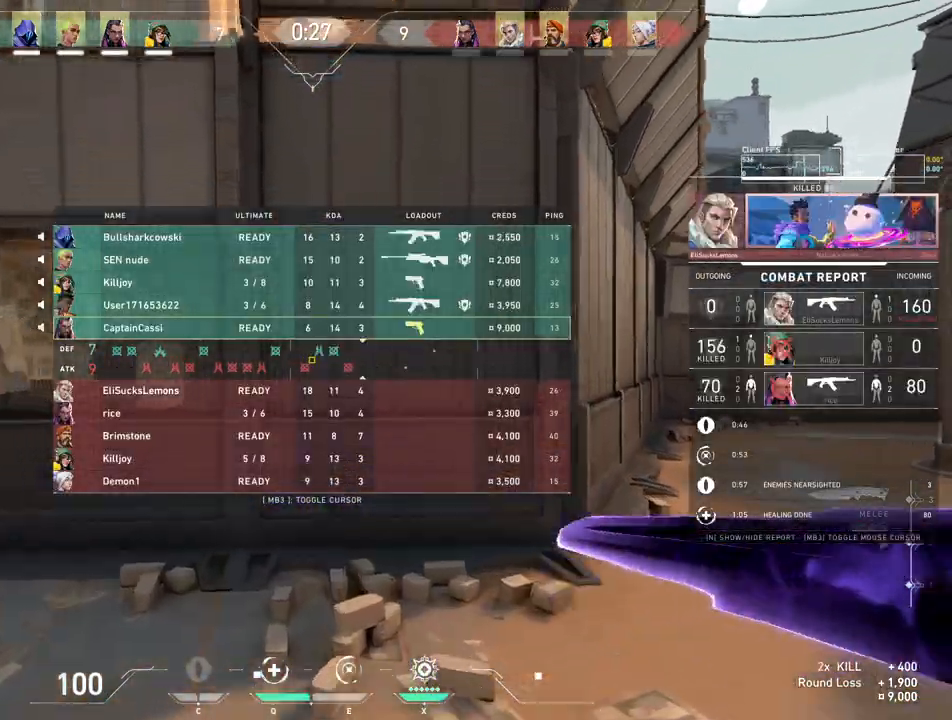
{"keys": ["d", "w"], "mouse": ["right"], "events": [[433, "d", "down"]]}
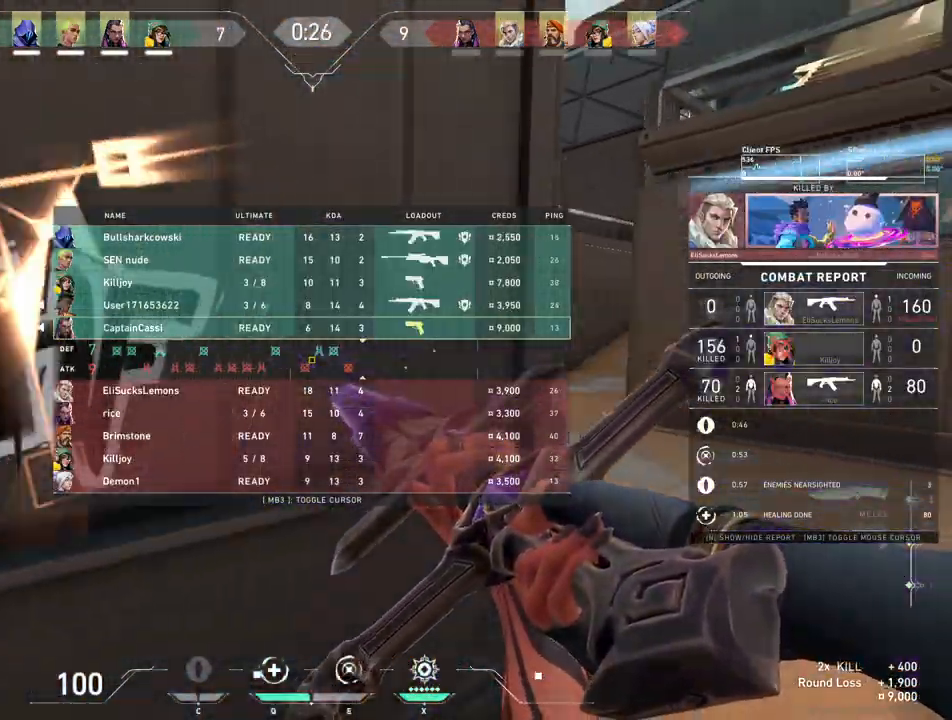
{"keys": ["w"], "mouse": ["right"], "events": [[400, "d", "up"]]}
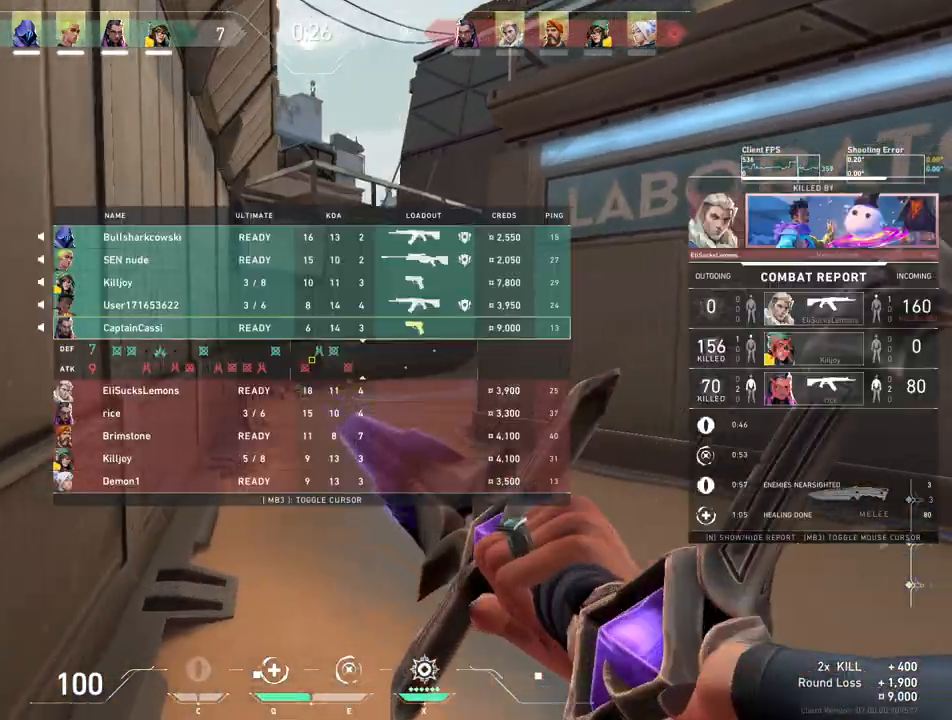
{"keys": ["w"], "mouse": [], "events": [[167, "mouse_right", "up"]]}
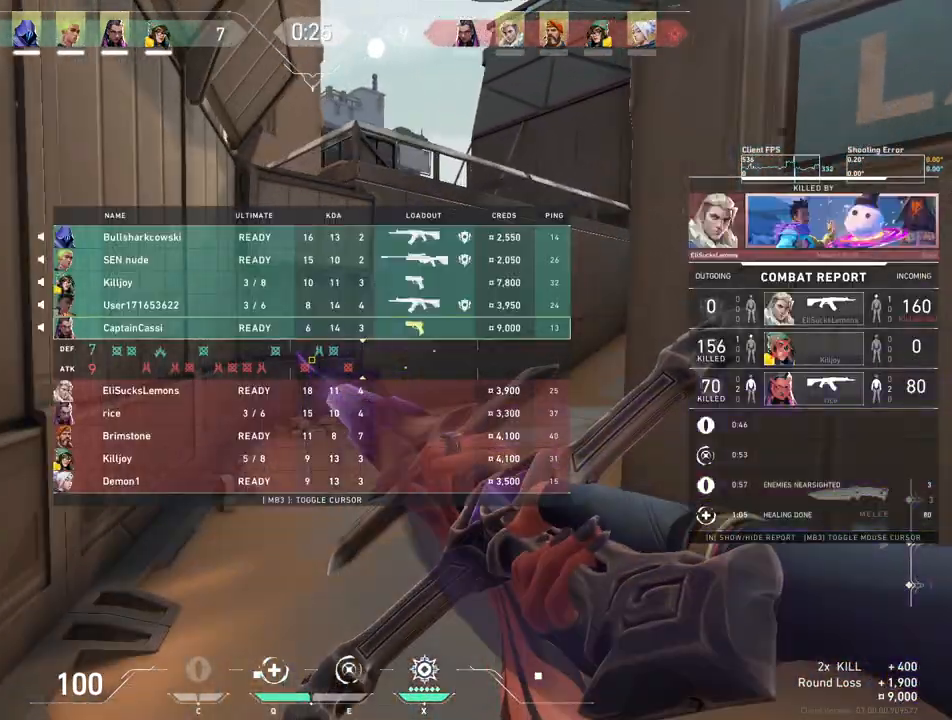
{"keys": ["w"], "mouse": ["wheel"], "events": [[150, "d", "down"], [350, "d", "up"], [483, "mouse_wheel", "down"]]}
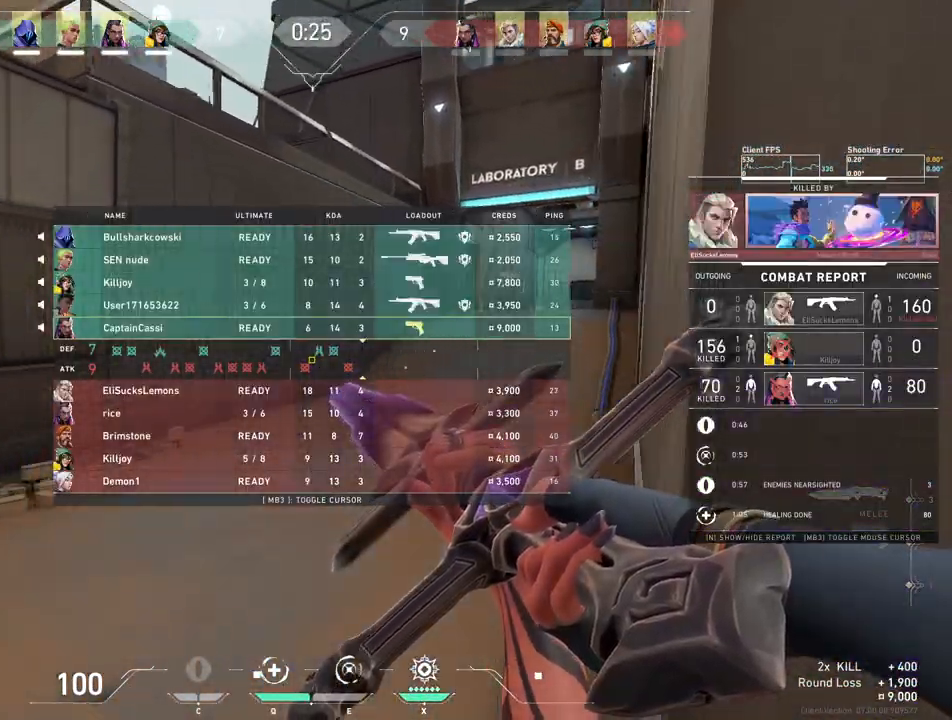
{"keys": ["d", "w"], "mouse": [], "events": [[100, "mouse_wheel", "up"], [133, "mouse_wheel", "down"], [317, "d", "down"], [450, "mouse_wheel", "up"]]}
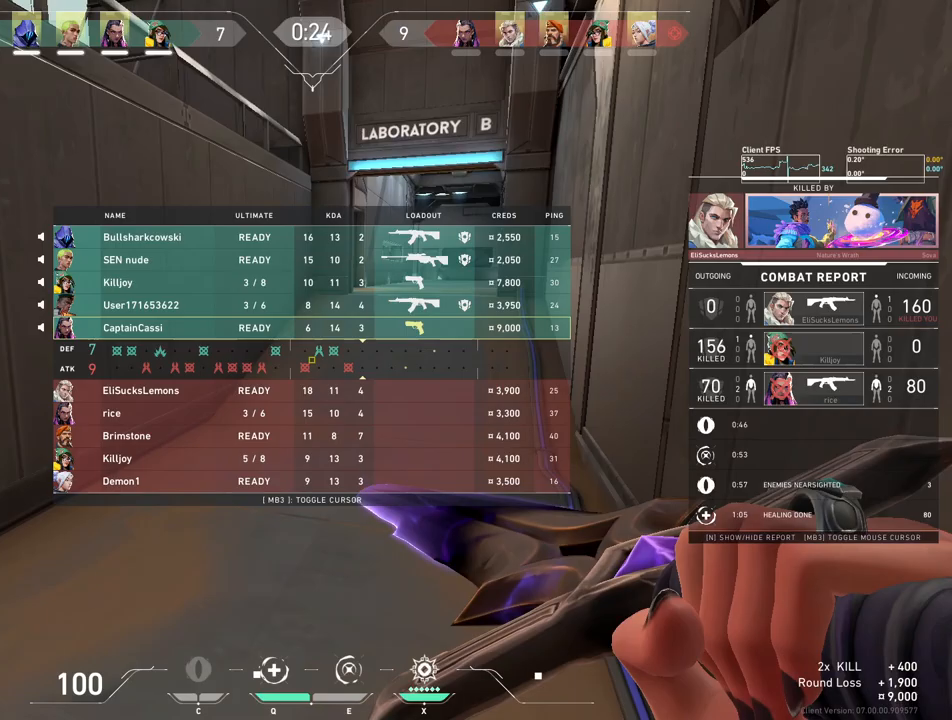
{"keys": ["w"], "mouse": [], "events": [[33, "d", "up"], [183, "mouse_wheel", "down"], [417, "mouse_wheel", "up"]]}
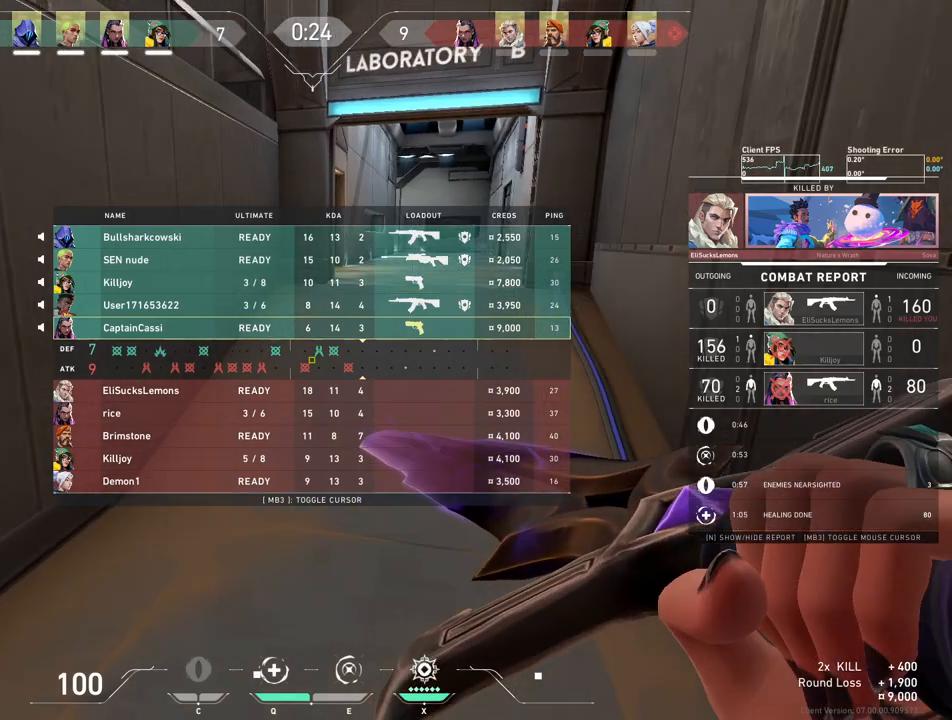
{"keys": ["w"], "mouse": ["wheel"], "events": [[83, "d", "down"], [400, "mouse_wheel", "down"], [483, "d", "up"]]}
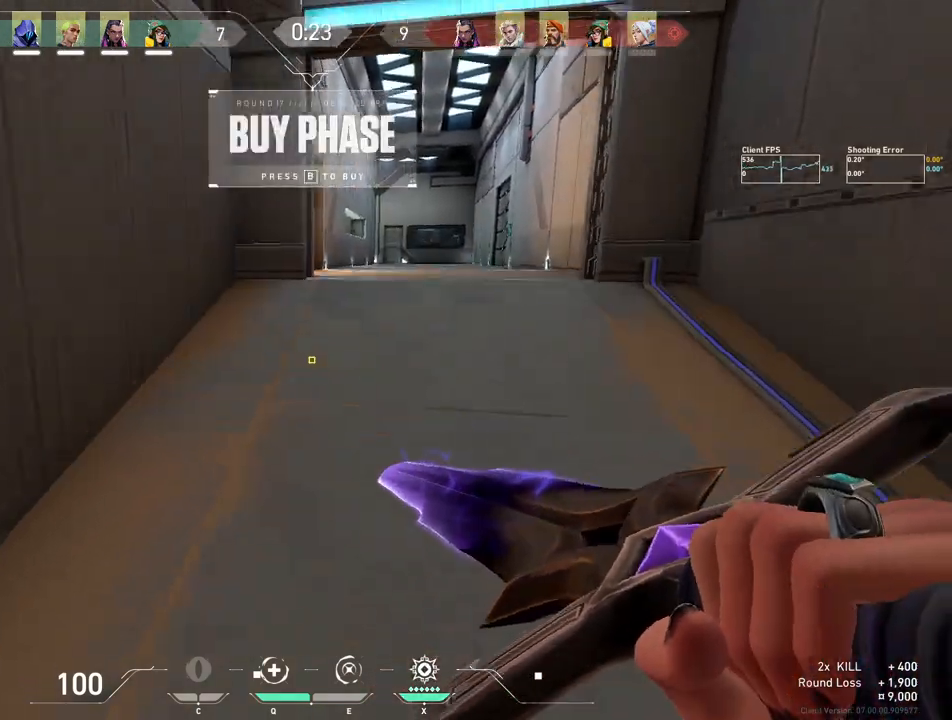
{"keys": ["w"], "mouse": [], "events": [[83, "mouse_wheel", "up"]]}
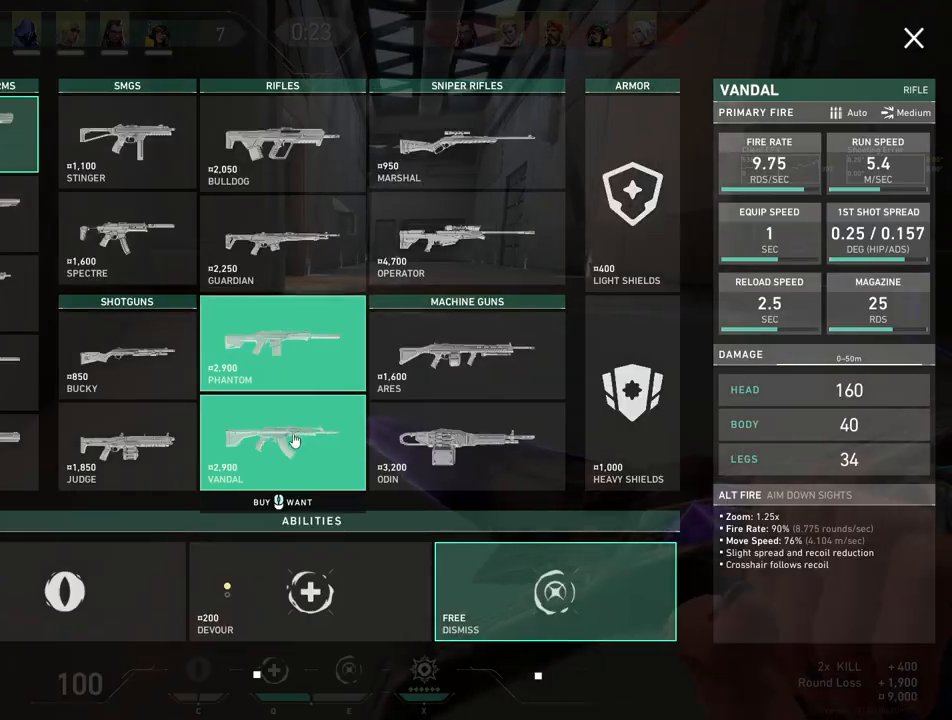
{"keys": ["w"], "mouse": [], "events": [[67, "d", "down"], [150, "mouse_left", "down"], [267, "mouse_left", "up"], [417, "d", "up"]]}
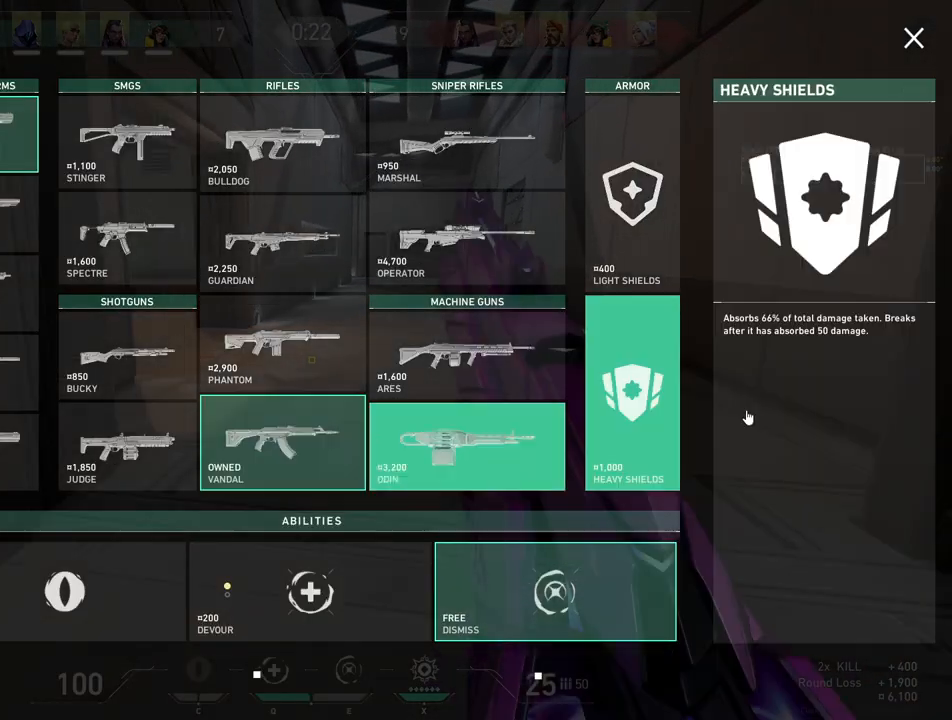
{"keys": ["w"], "mouse": [], "events": [[283, "mouse_left", "down"], [367, "mouse_left", "up"]]}
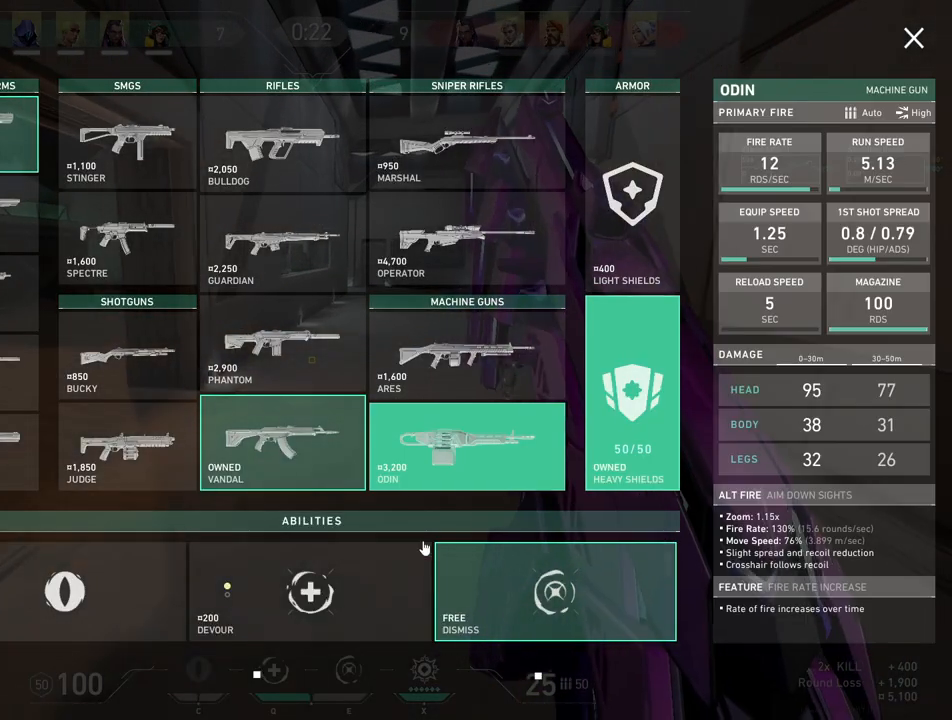
{"keys": [], "mouse": ["left"], "events": [[33, "a", "down"], [117, "w", "up"], [167, "a", "up"], [183, "mouse_left", "down"], [283, "mouse_left", "up"], [450, "mouse_left", "down"]]}
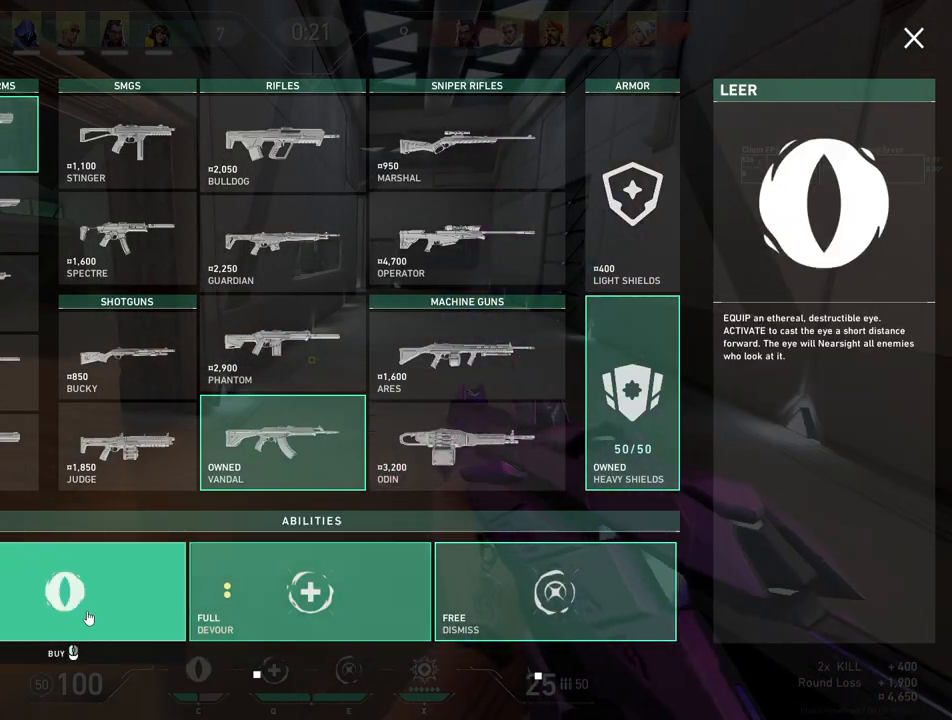
{"keys": [], "mouse": [], "events": [[50, "mouse_left", "up"], [133, "mouse_left", "down"], [233, "mouse_left", "up"]]}
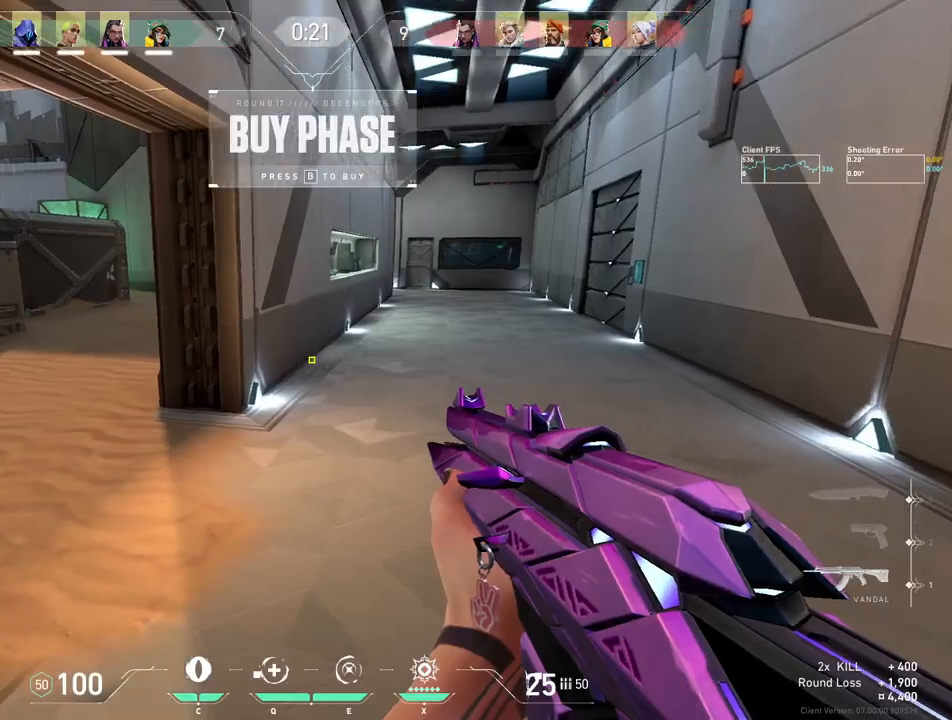
{"keys": ["w"], "mouse": ["mb5"], "events": [[167, "mouse_mb5", "down"], [267, "w", "down"], [333, "mouse_mb5", "up"], [467, "mouse_mb5", "down"]]}
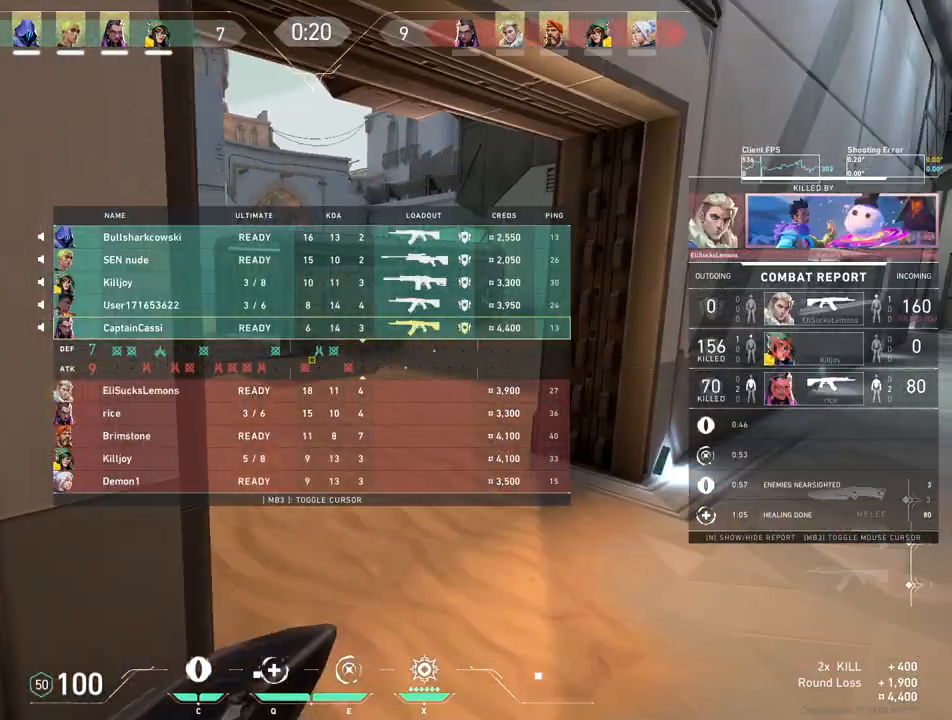
{"keys": ["w"], "mouse": [], "events": [[83, "mouse_mb5", "up"]]}
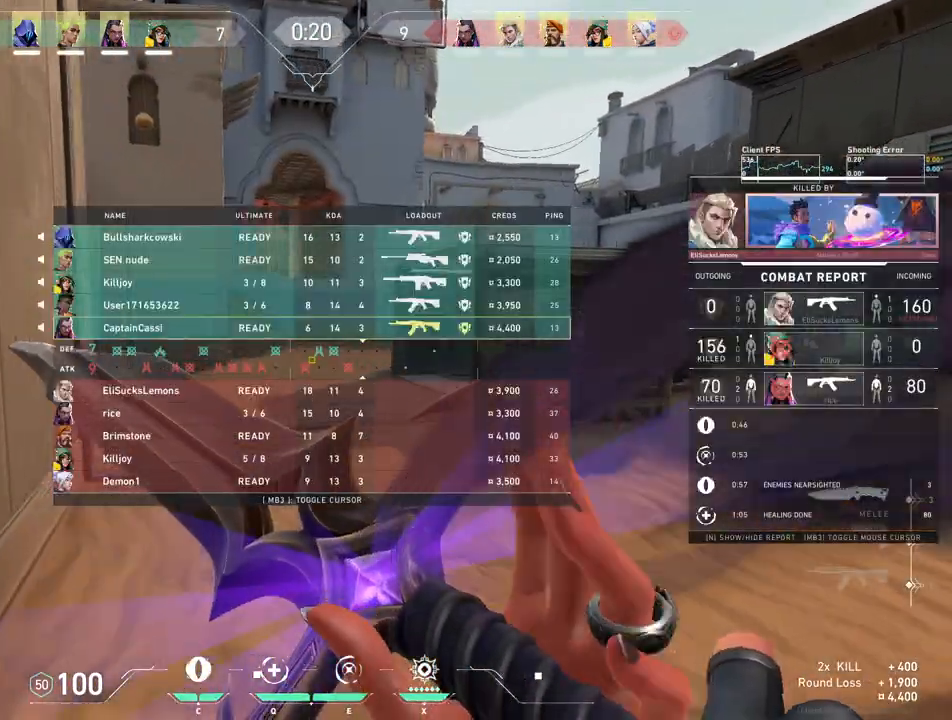
{"keys": ["w"], "mouse": [], "events": []}
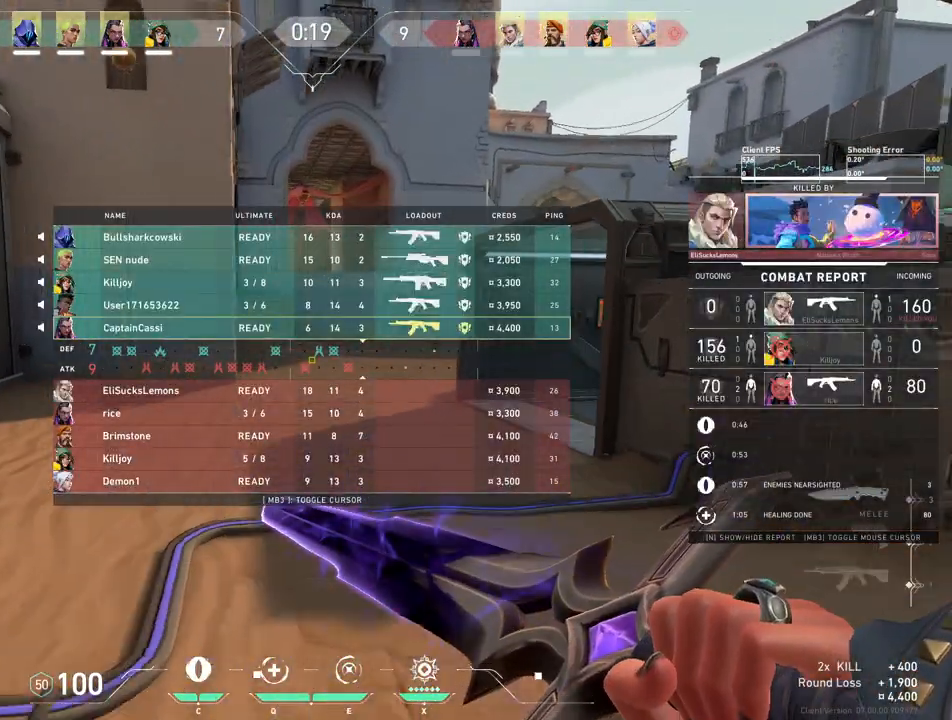
{"keys": ["w"], "mouse": [], "events": [[233, "mouse_wheel", "down"], [467, "mouse_wheel", "up"]]}
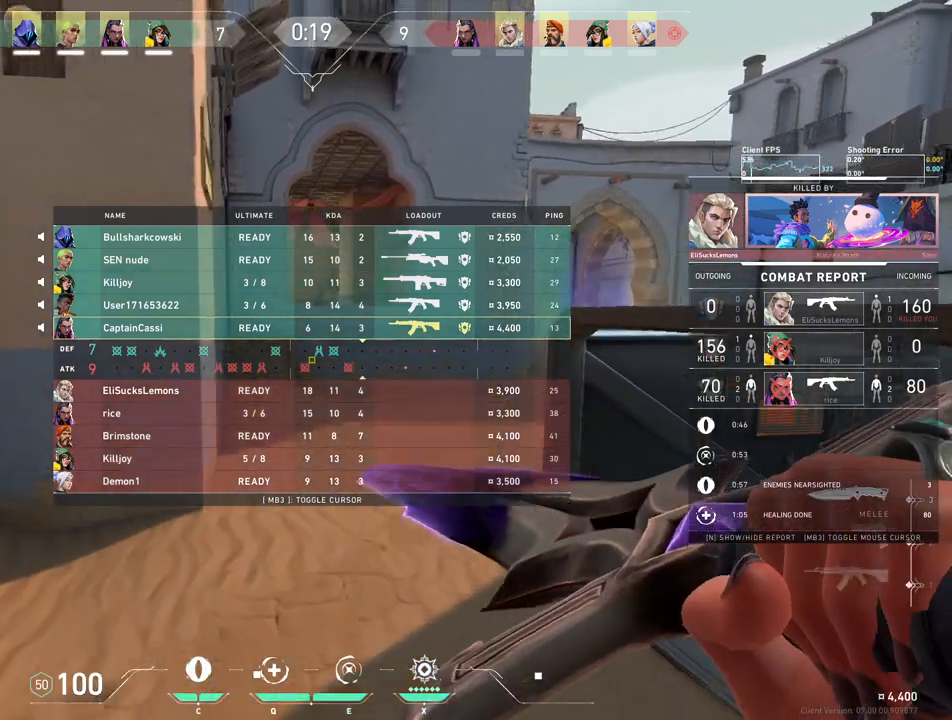
{"keys": ["w"], "mouse": ["wheel"], "events": [[317, "mouse_wheel", "down"]]}
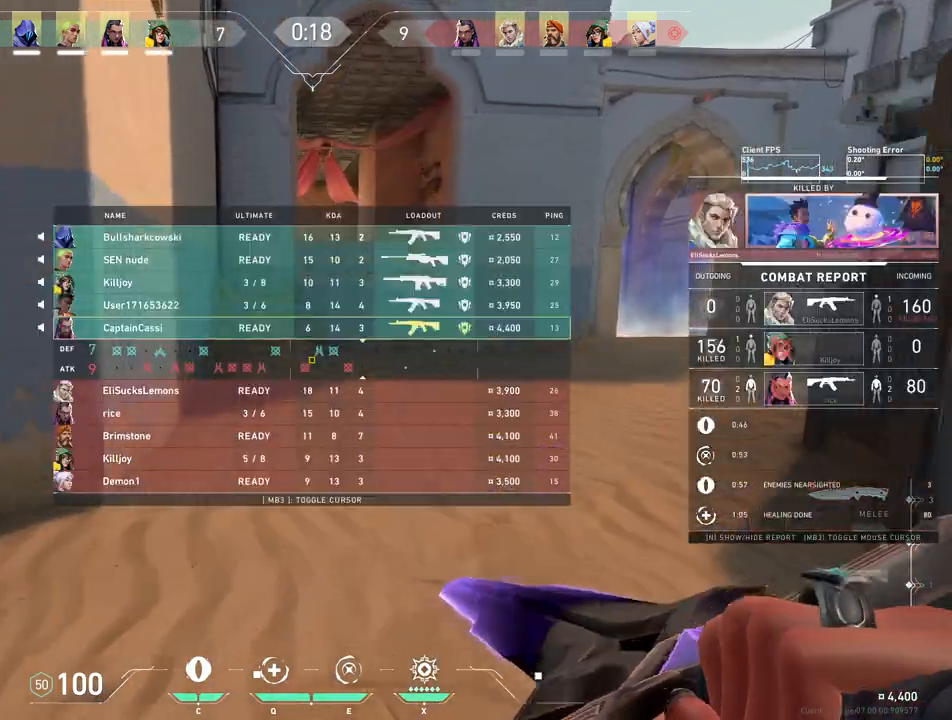
{"keys": ["w"], "mouse": ["right"], "events": [[33, "mouse_wheel", "up"], [483, "mouse_right", "down"]]}
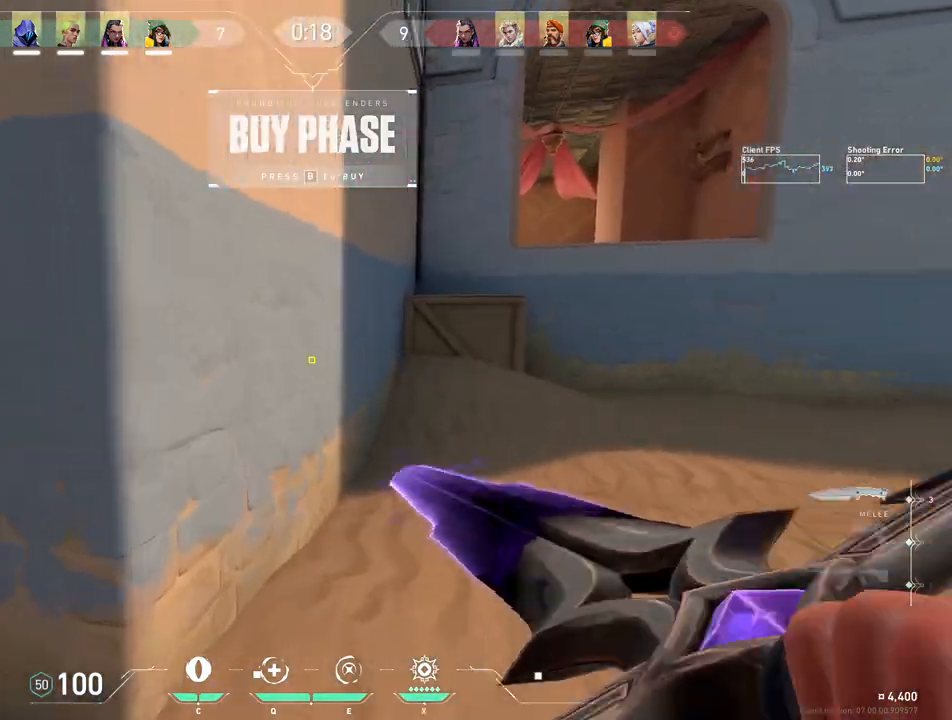
{"keys": ["d", "w"], "mouse": ["right"], "events": [[333, "d", "down"]]}
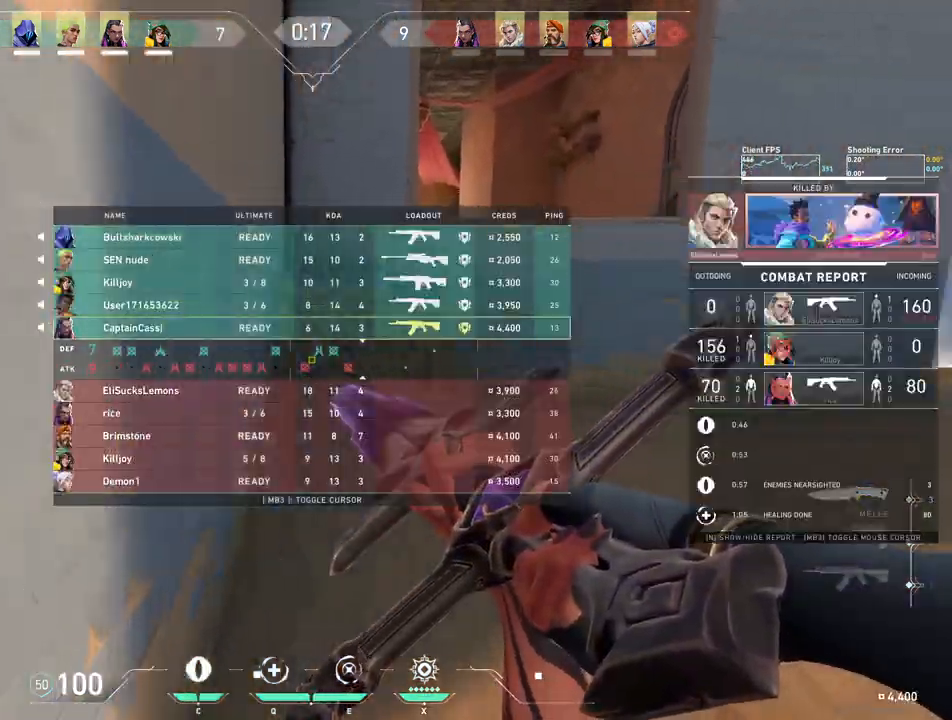
{"keys": ["d", "w"], "mouse": ["right"], "events": [[33, "mouse_wheel", "down"], [367, "mouse_wheel", "up"]]}
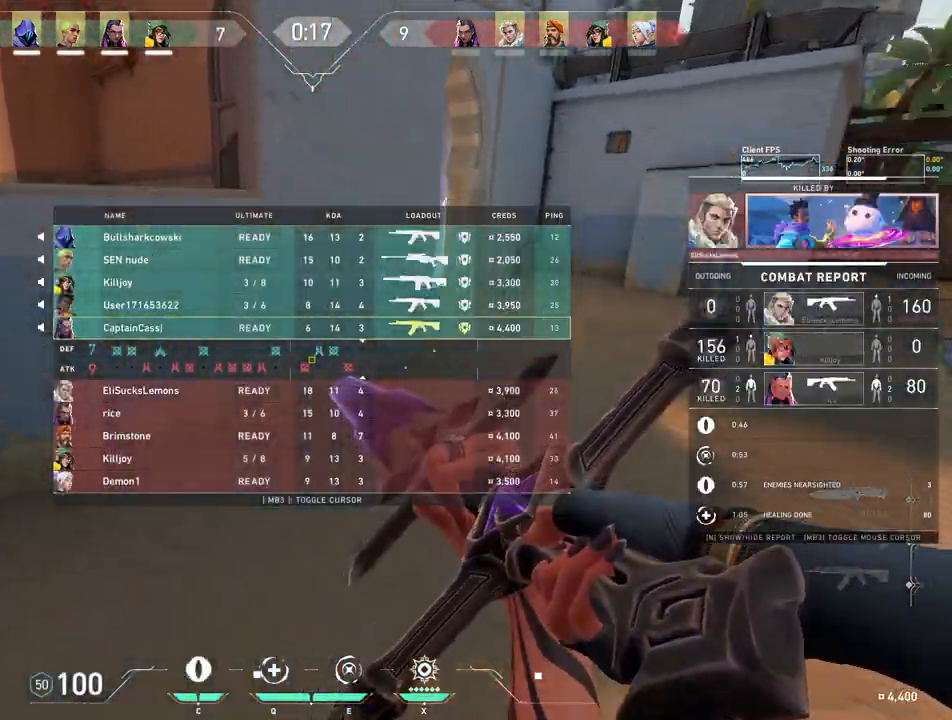
{"keys": ["d", "w"], "mouse": [], "events": [[150, "mouse_wheel", "down"], [400, "mouse_right", "up"], [417, "mouse_wheel", "up"]]}
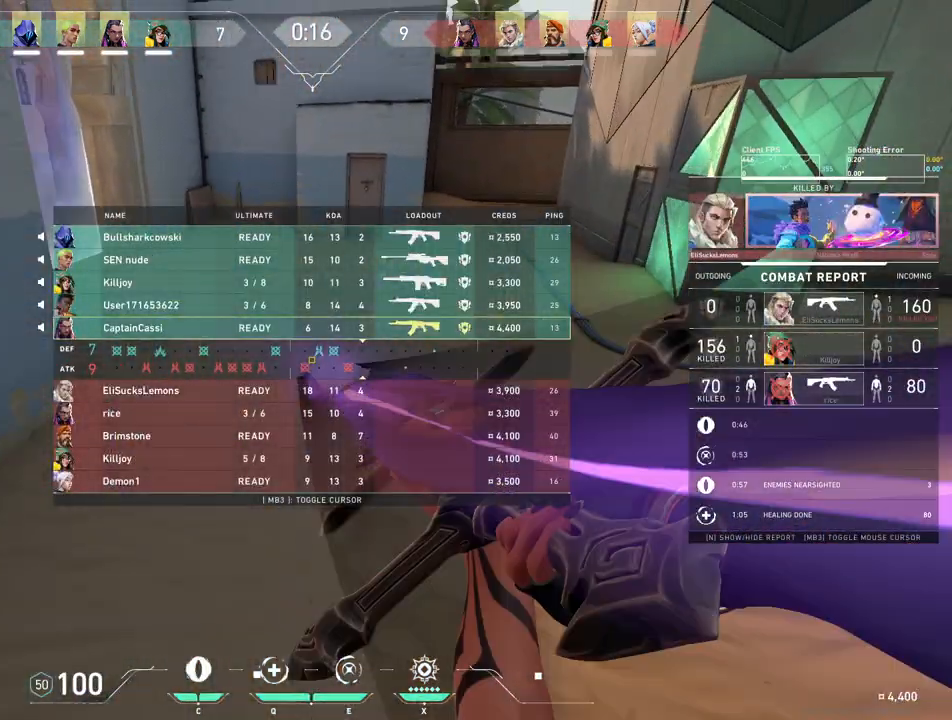
{"keys": ["d", "w"], "mouse": [], "events": [[67, "w", "up"], [450, "w", "down"]]}